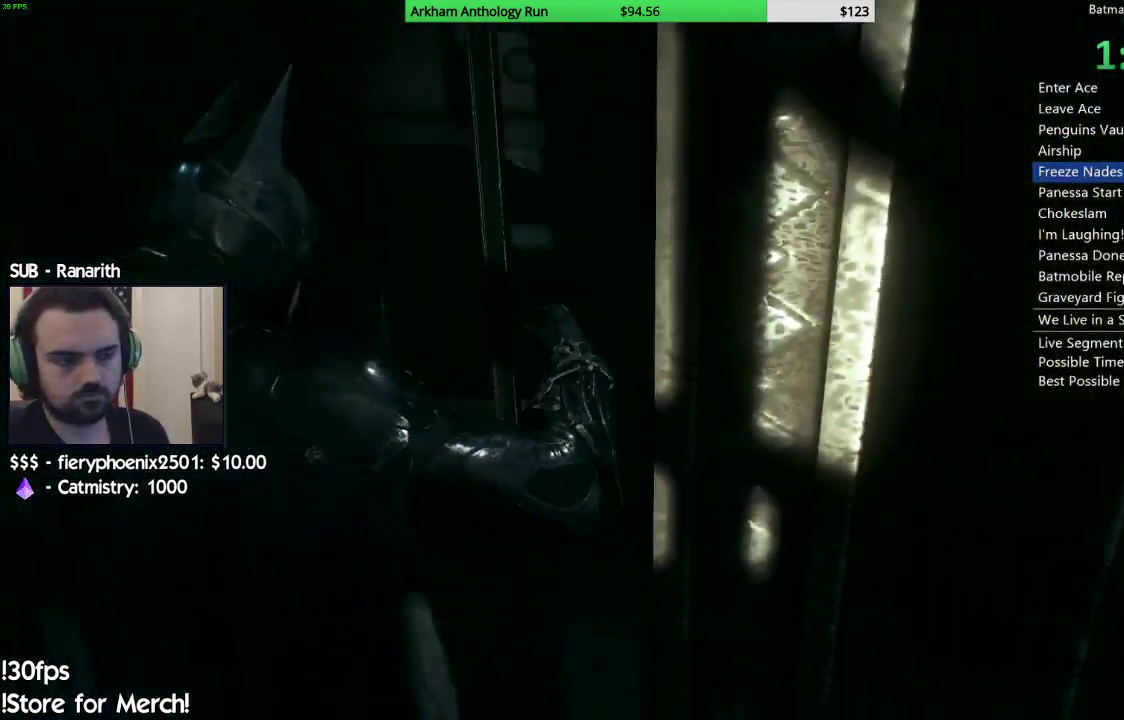
Gameplay with a controller (Xbox layout); each line is a JSON object with the inputs held at the frame after it. "events" lists button and stick changes between this image and that frame as [ms after this image, input, new state], when the widget could be followed in between.
{"buttons": [], "left_stick": "up", "right_stick": "center", "events": [[50, "left_stick", "up-right"], [117, "right_stick", "down"], [400, "left_stick", "up"], [417, "right_stick", "center"]]}
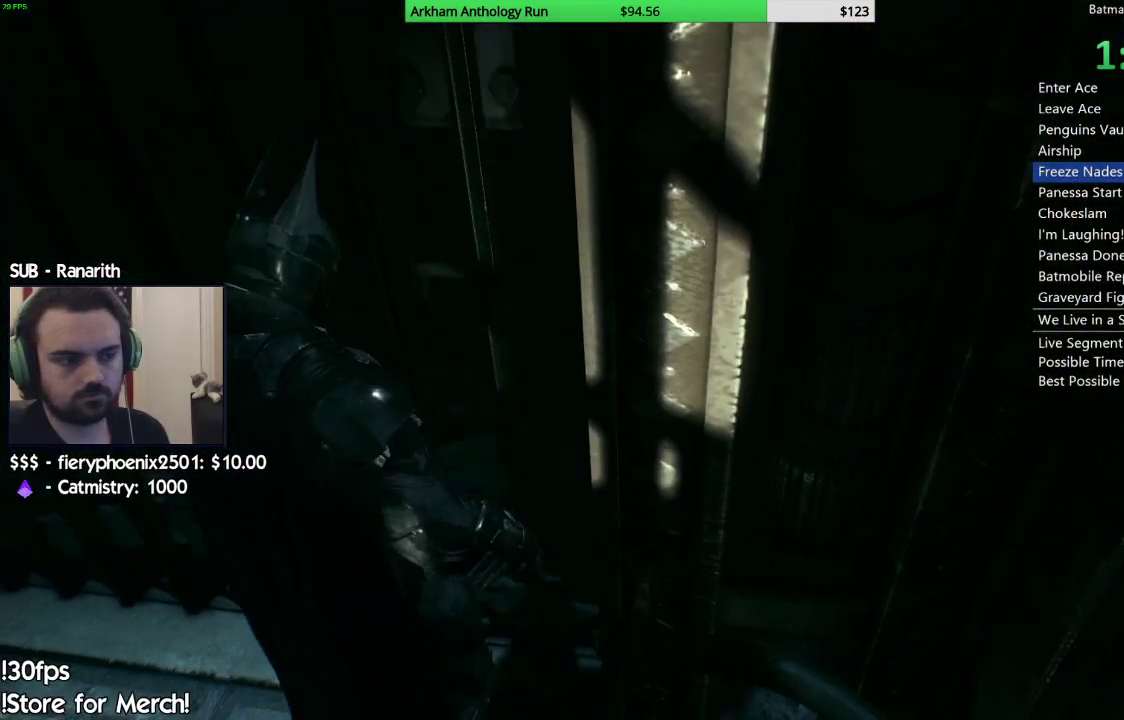
{"buttons": [], "left_stick": "up", "right_stick": "center", "events": [[300, "right_stick", "right"], [483, "right_stick", "center"]]}
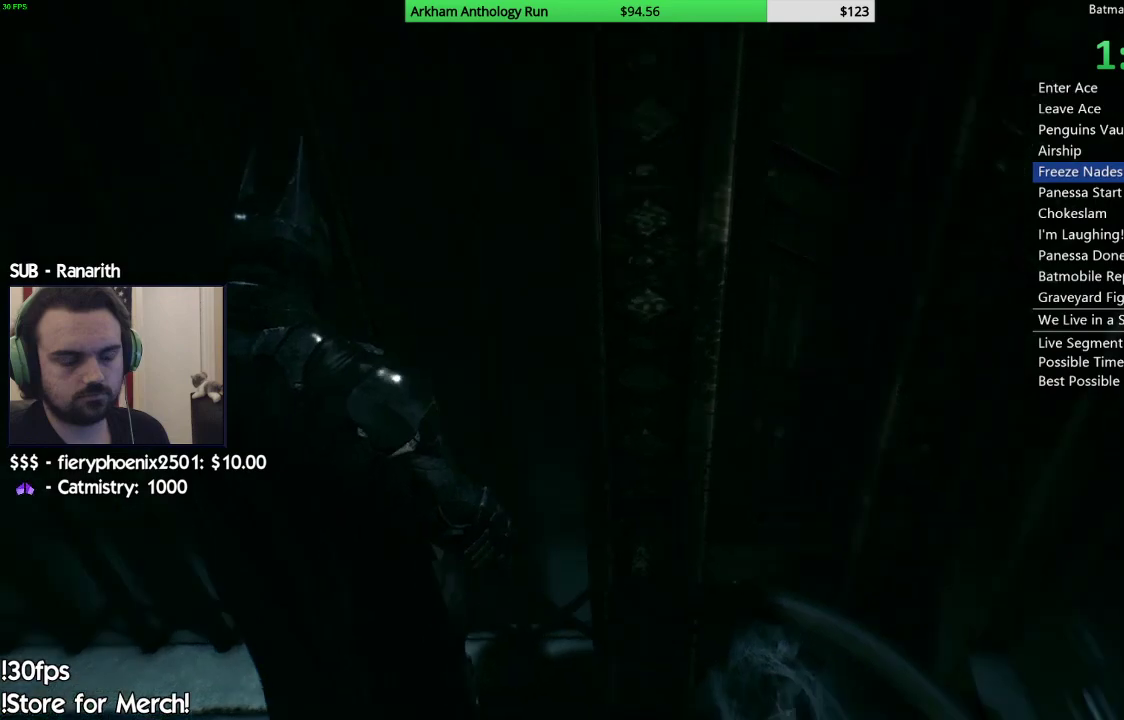
{"buttons": [], "left_stick": "up", "right_stick": "center", "events": [[183, "left_stick", "up-left"], [283, "left_stick", "up"]]}
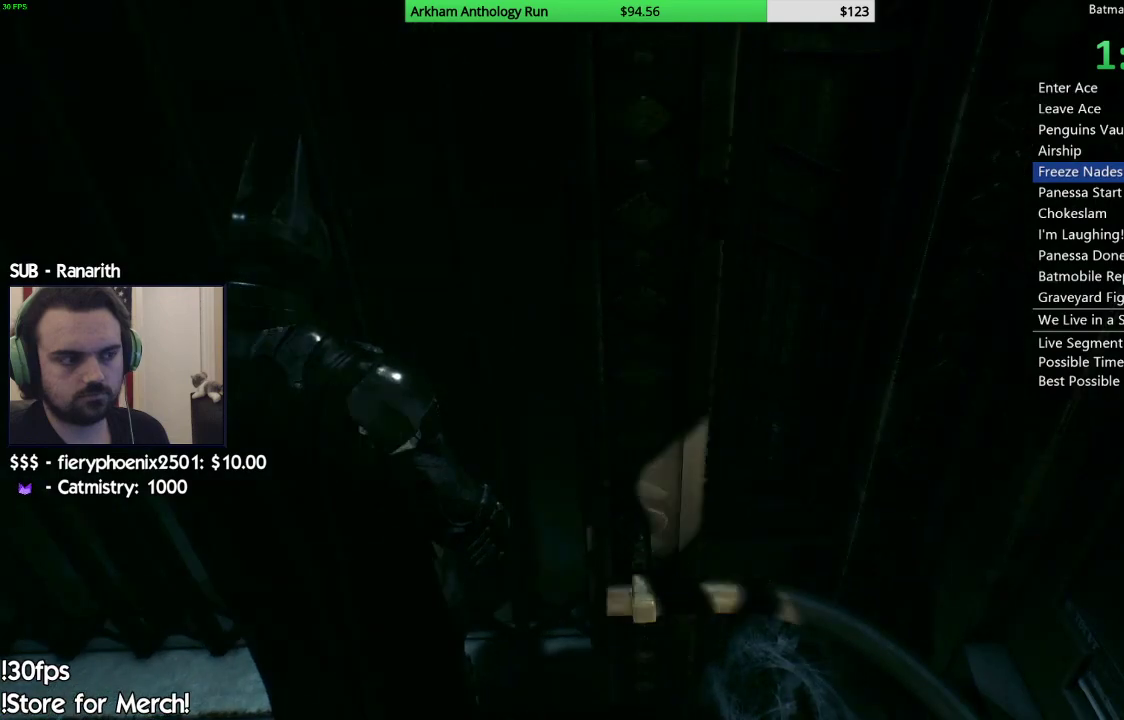
{"buttons": [], "left_stick": "up-left", "right_stick": "up-left", "events": [[100, "left_stick", "up-left"], [133, "right_stick", "up"], [200, "left_stick", "up"], [317, "right_stick", "up-left"], [450, "left_stick", "up-left"]]}
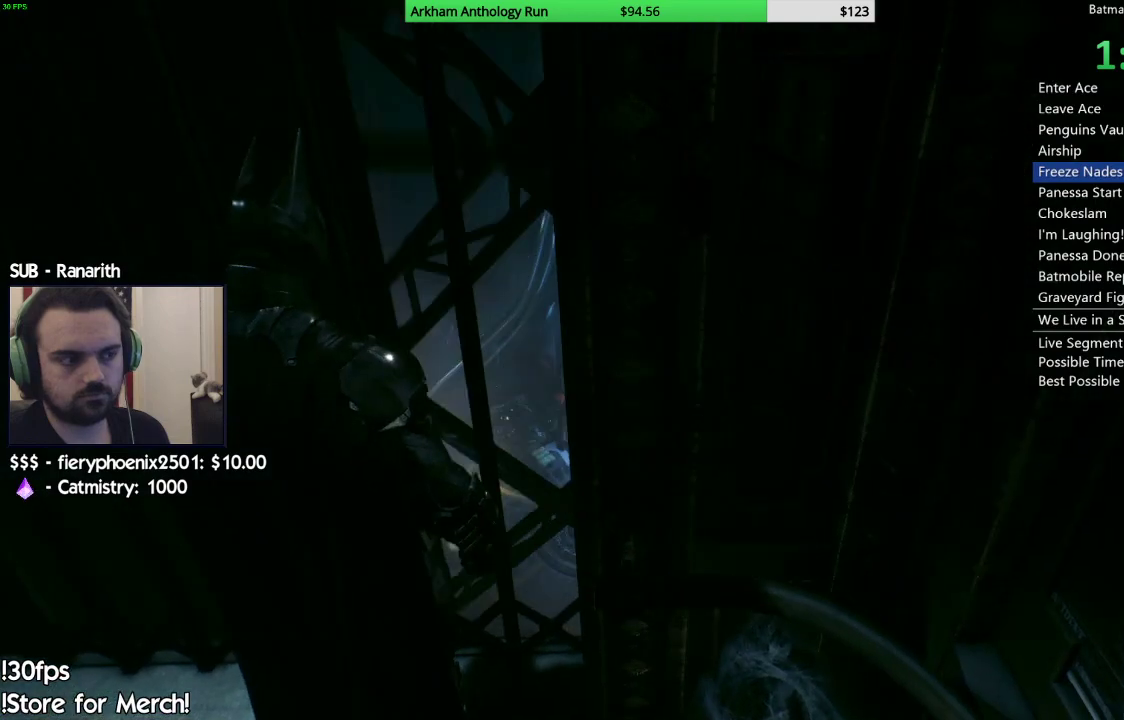
{"buttons": [], "left_stick": "up", "right_stick": "up", "events": [[50, "right_stick", "center"], [100, "left_stick", "up"], [333, "right_stick", "up"]]}
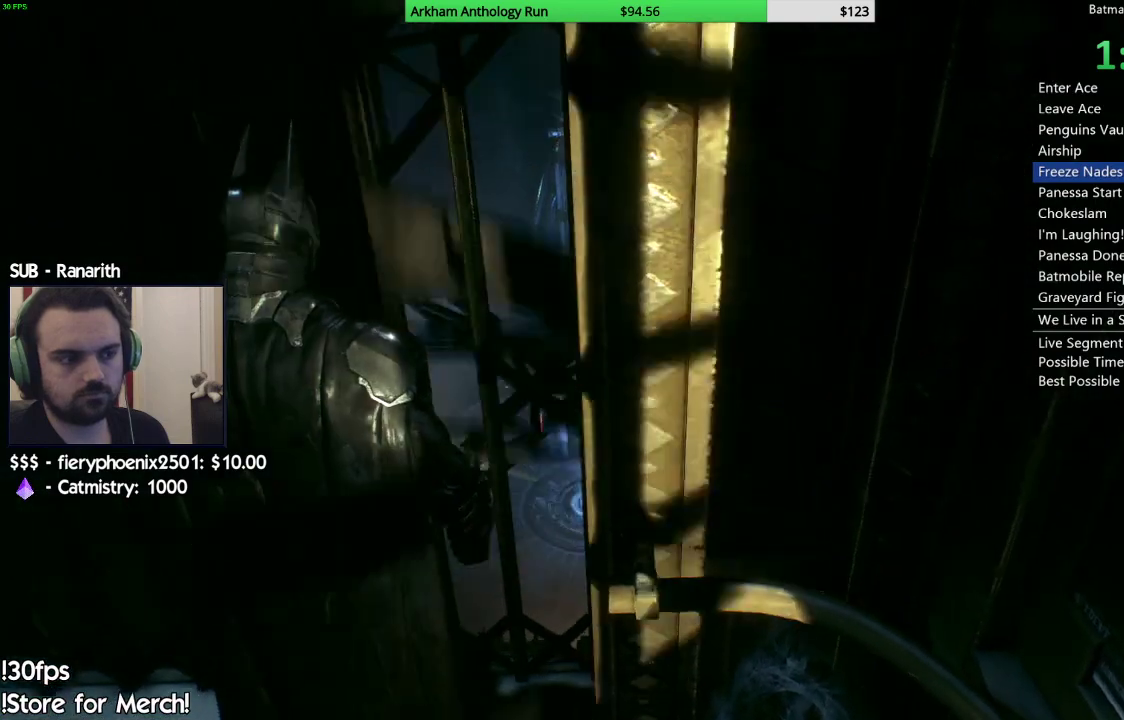
{"buttons": [], "left_stick": "up", "right_stick": "up", "events": [[83, "right_stick", "center"], [417, "right_stick", "up"]]}
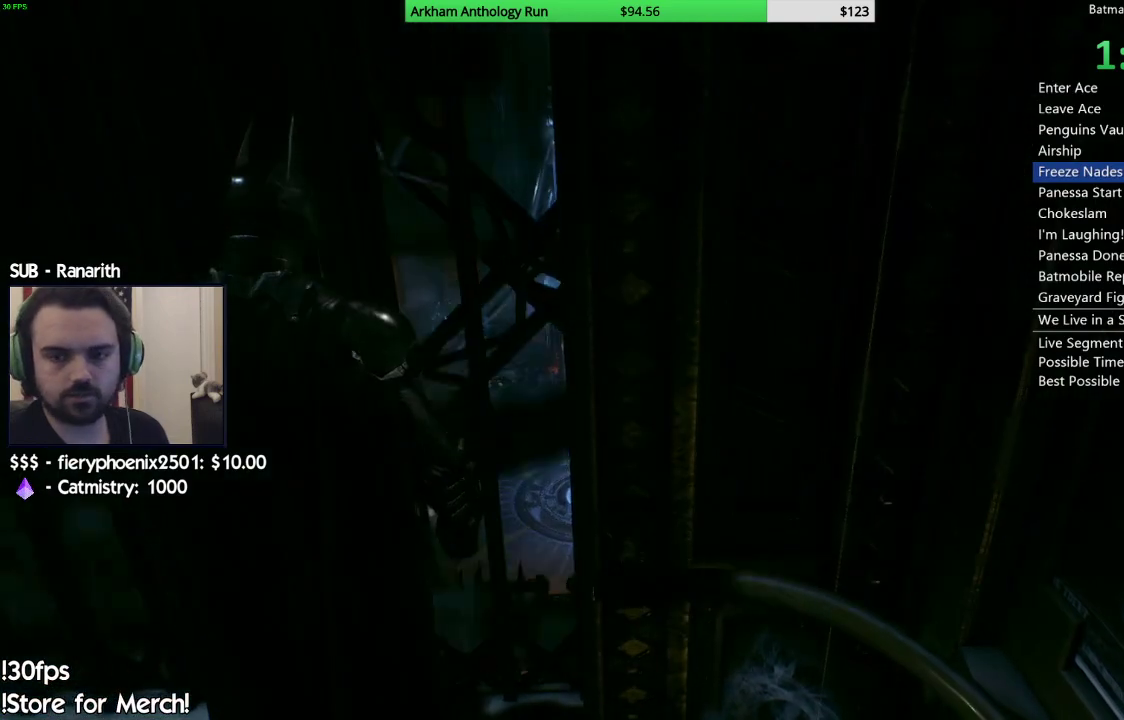
{"buttons": [], "left_stick": "up", "right_stick": "up-left", "events": [[167, "right_stick", "center"], [383, "right_stick", "up-left"]]}
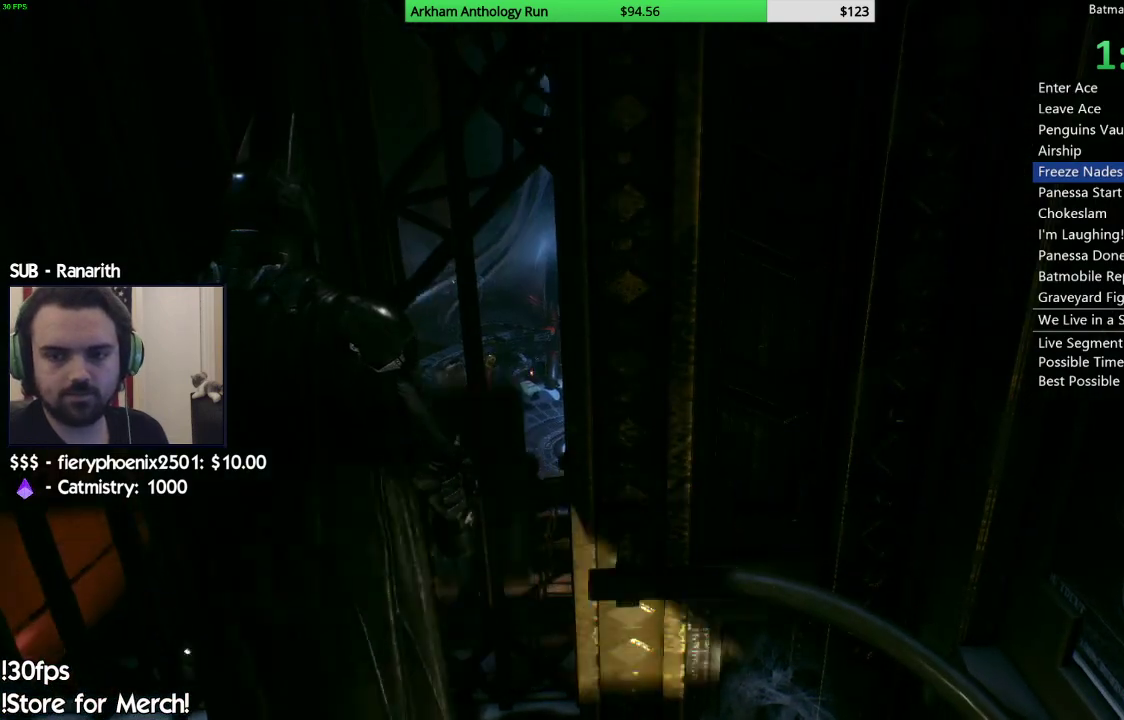
{"buttons": [], "left_stick": "up", "right_stick": "center", "events": [[167, "right_stick", "up"], [450, "right_stick", "center"]]}
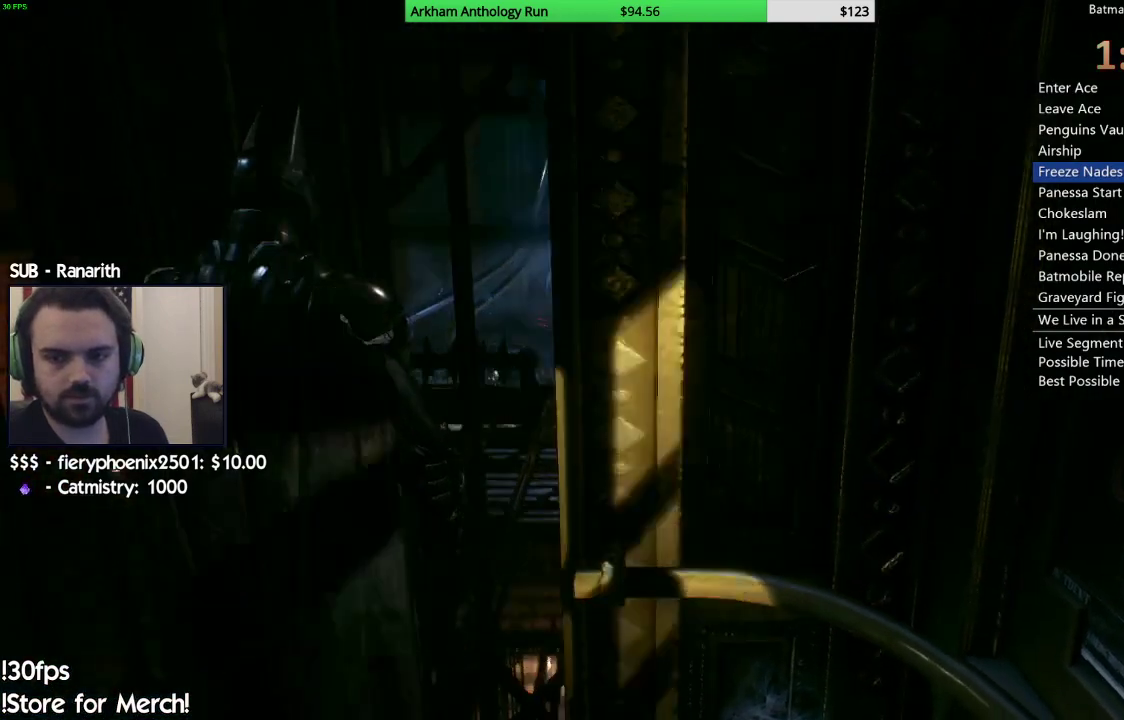
{"buttons": [], "left_stick": "up", "right_stick": "up", "events": [[417, "right_stick", "up"]]}
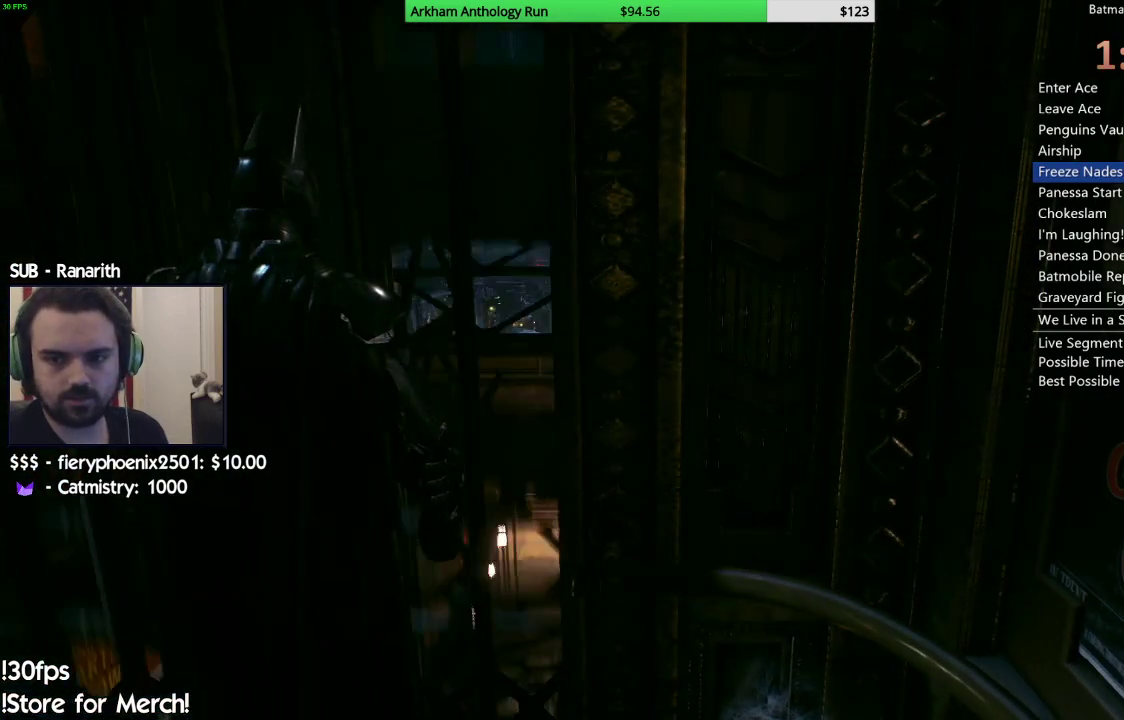
{"buttons": [], "left_stick": "up", "right_stick": "up-left", "events": [[50, "right_stick", "center"], [417, "right_stick", "up-left"]]}
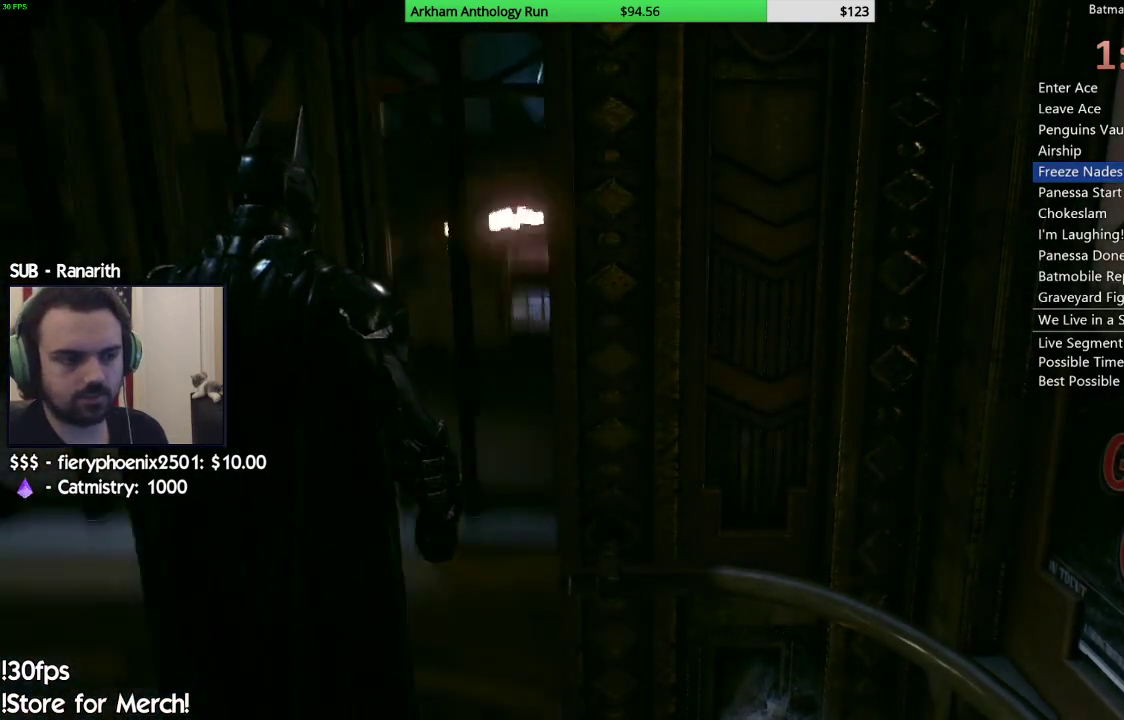
{"buttons": [], "left_stick": "up", "right_stick": "center", "events": [[17, "right_stick", "center"]]}
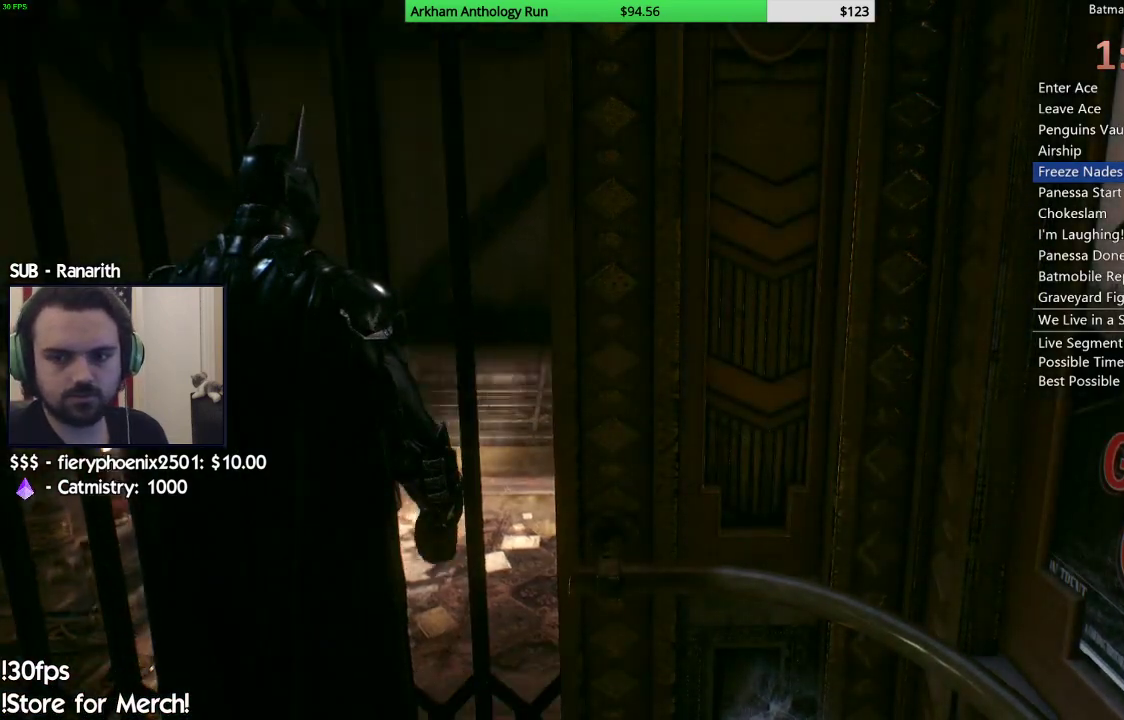
{"buttons": ["A"], "left_stick": "up", "right_stick": "center", "events": [[67, "A", "down"]]}
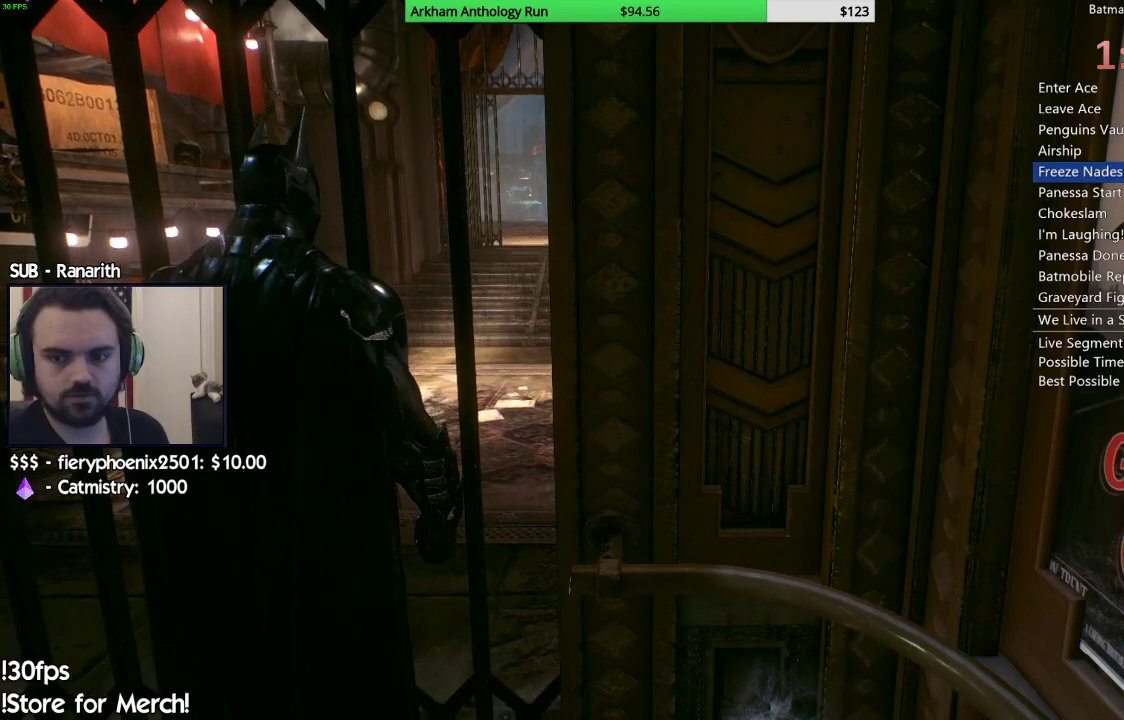
{"buttons": ["A"], "left_stick": "up", "right_stick": "center", "events": []}
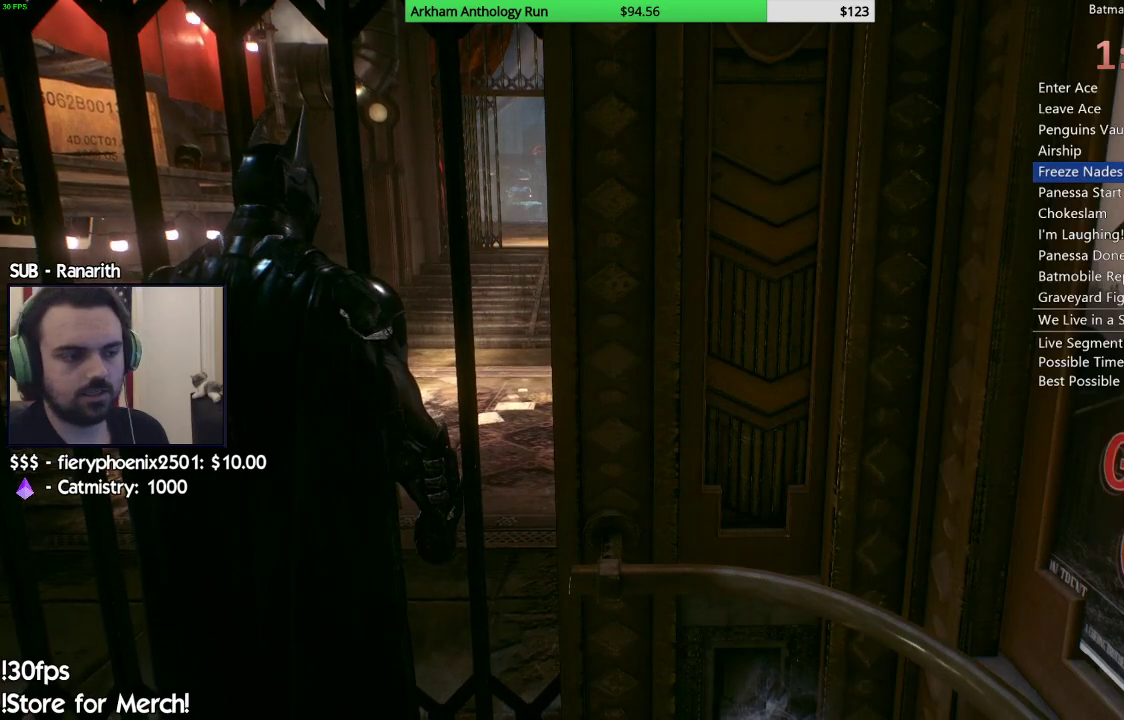
{"buttons": ["A"], "left_stick": "up", "right_stick": "center", "events": []}
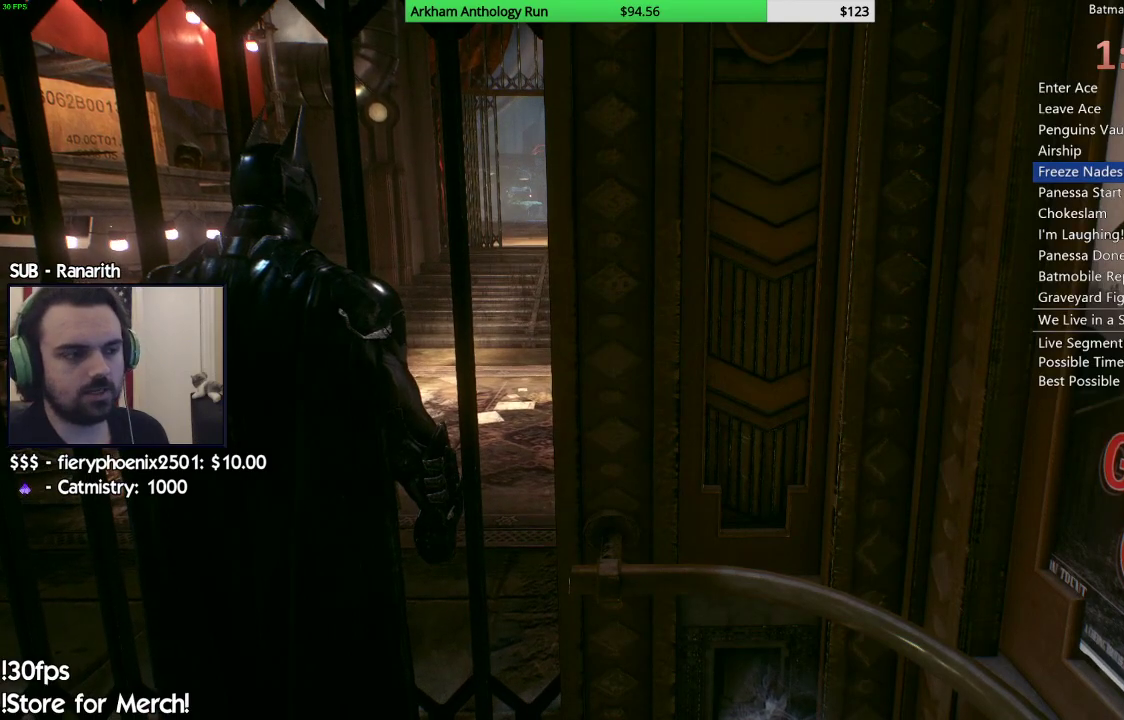
{"buttons": ["A"], "left_stick": "up", "right_stick": "center", "events": []}
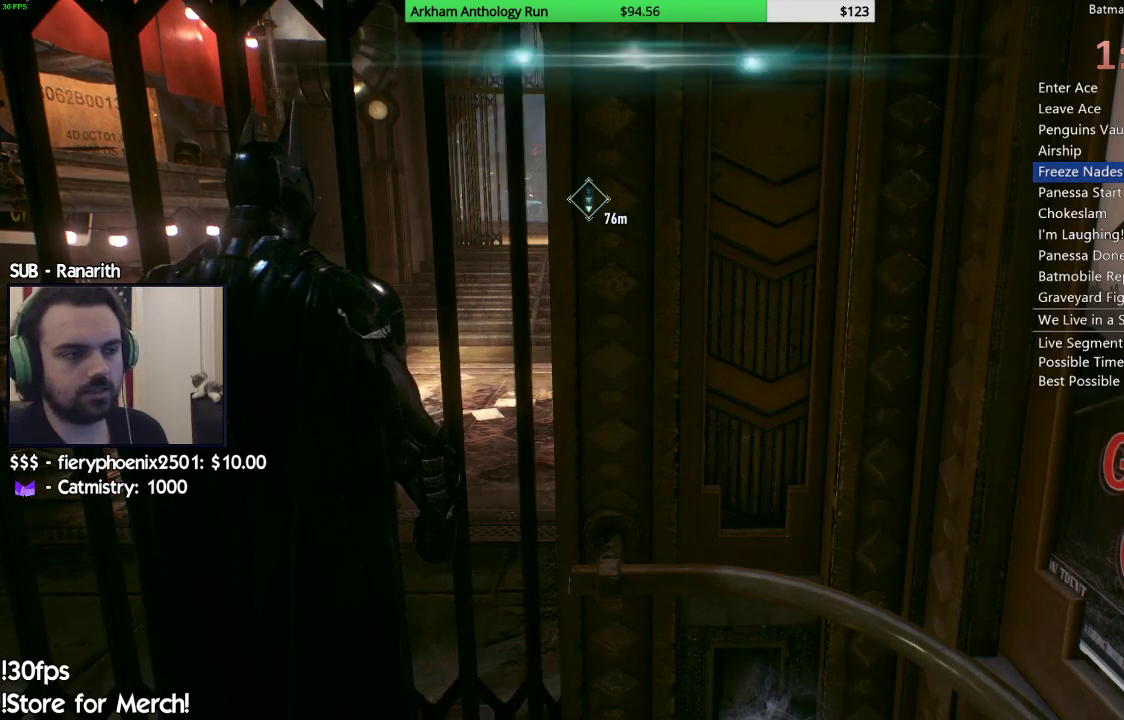
{"buttons": ["A"], "left_stick": "up", "right_stick": "center", "events": []}
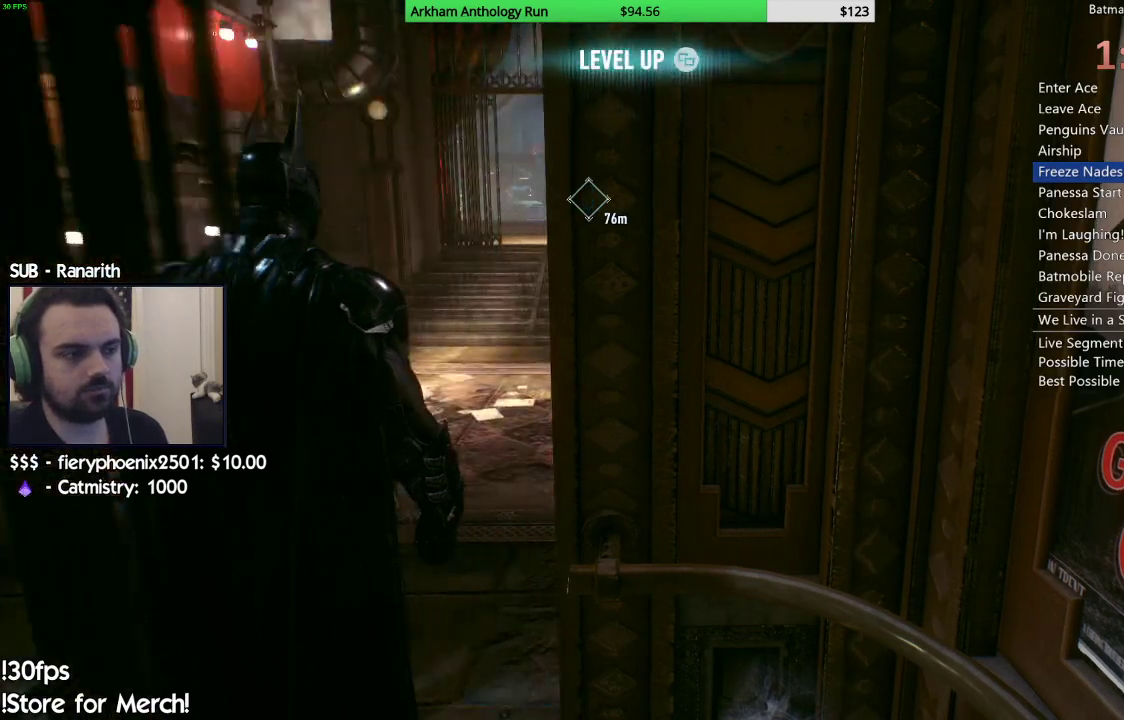
{"buttons": ["A"], "left_stick": "up", "right_stick": "center", "events": []}
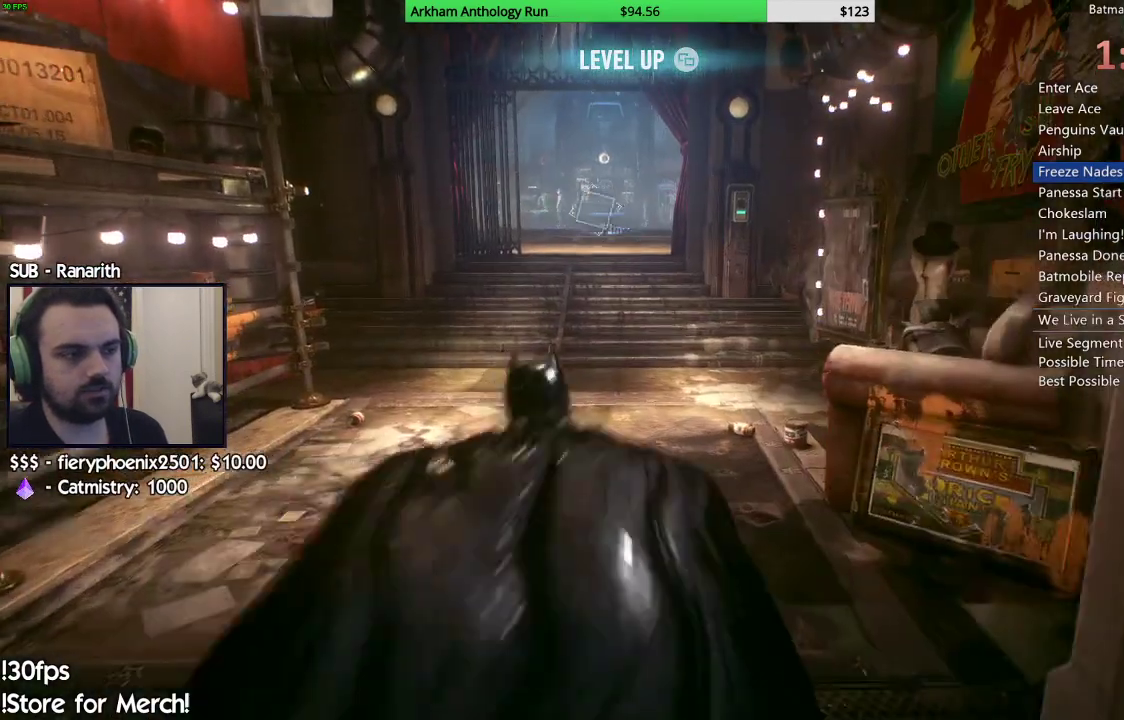
{"buttons": ["A"], "left_stick": "up", "right_stick": "center", "events": []}
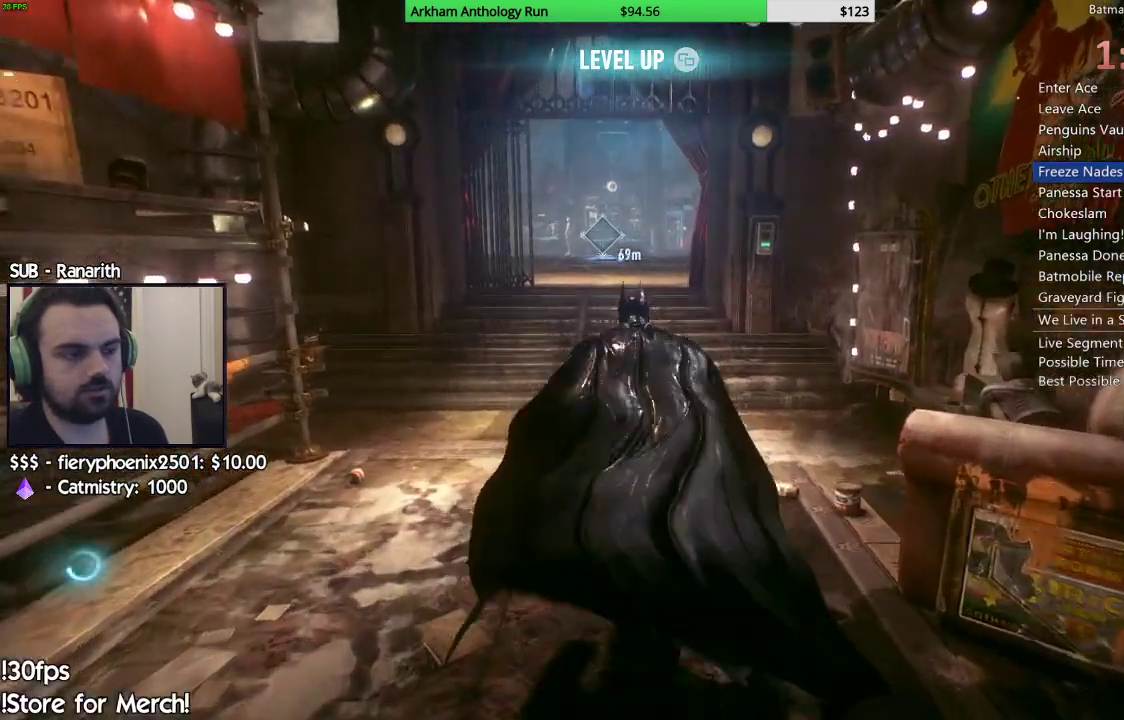
{"buttons": ["A"], "left_stick": "up", "right_stick": "center", "events": []}
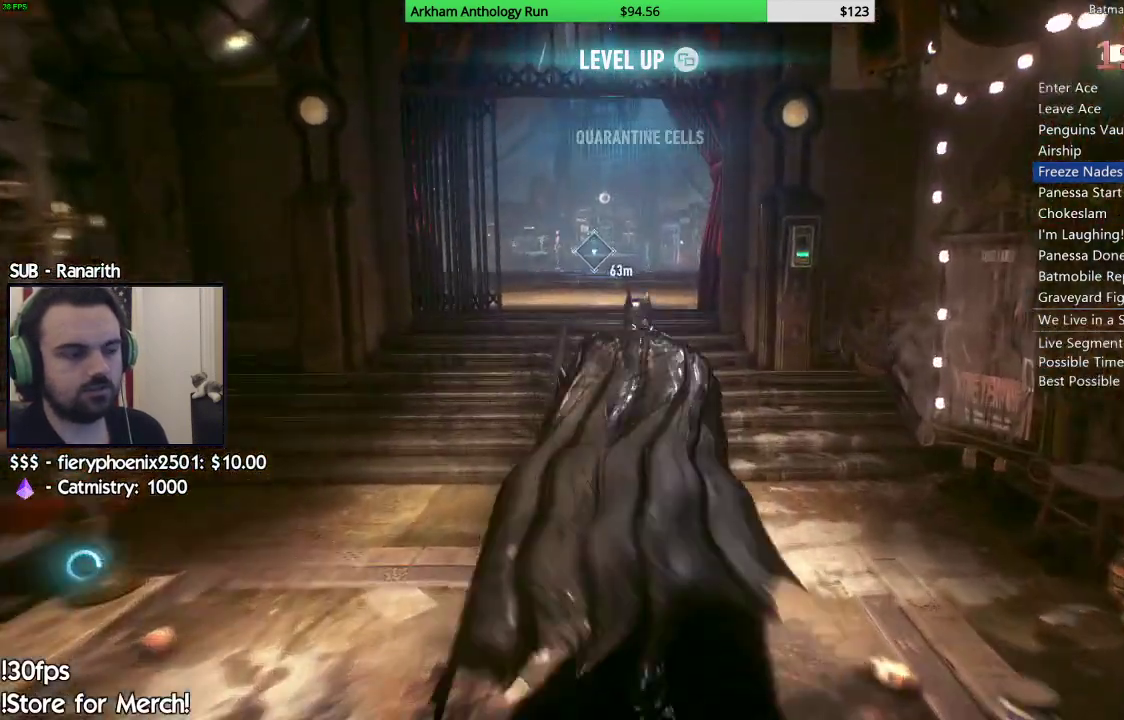
{"buttons": ["A"], "left_stick": "up", "right_stick": "down-left", "events": [[133, "right_stick", "down-left"]]}
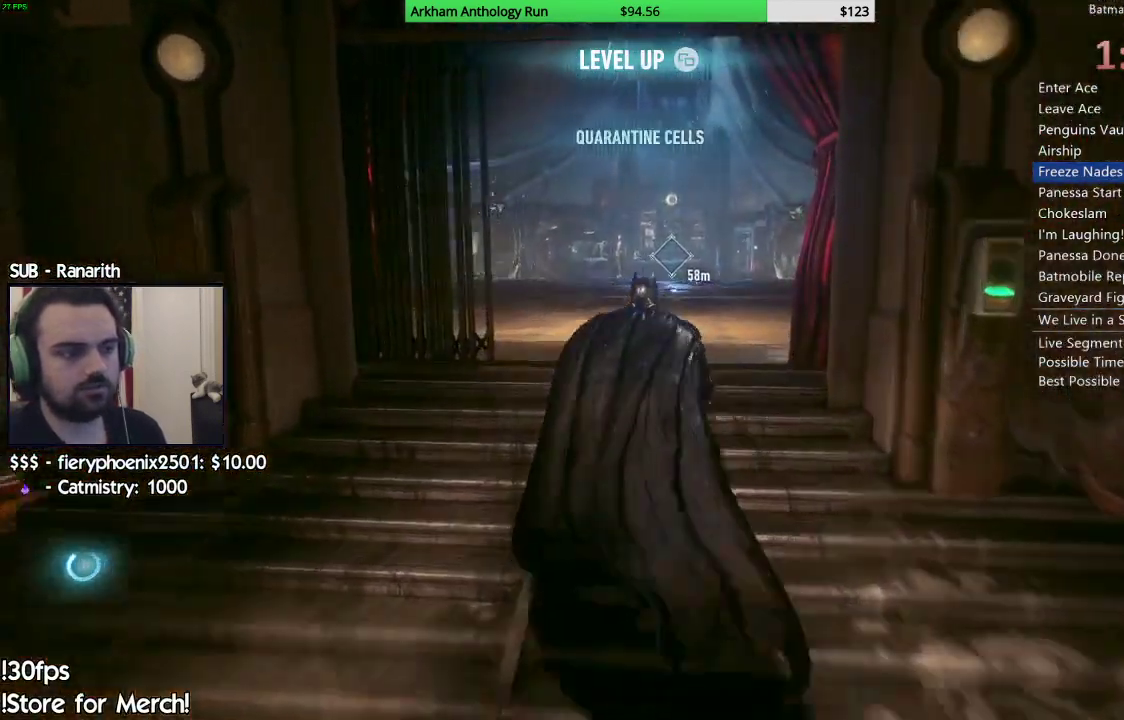
{"buttons": ["A"], "left_stick": "up", "right_stick": "down-left"}
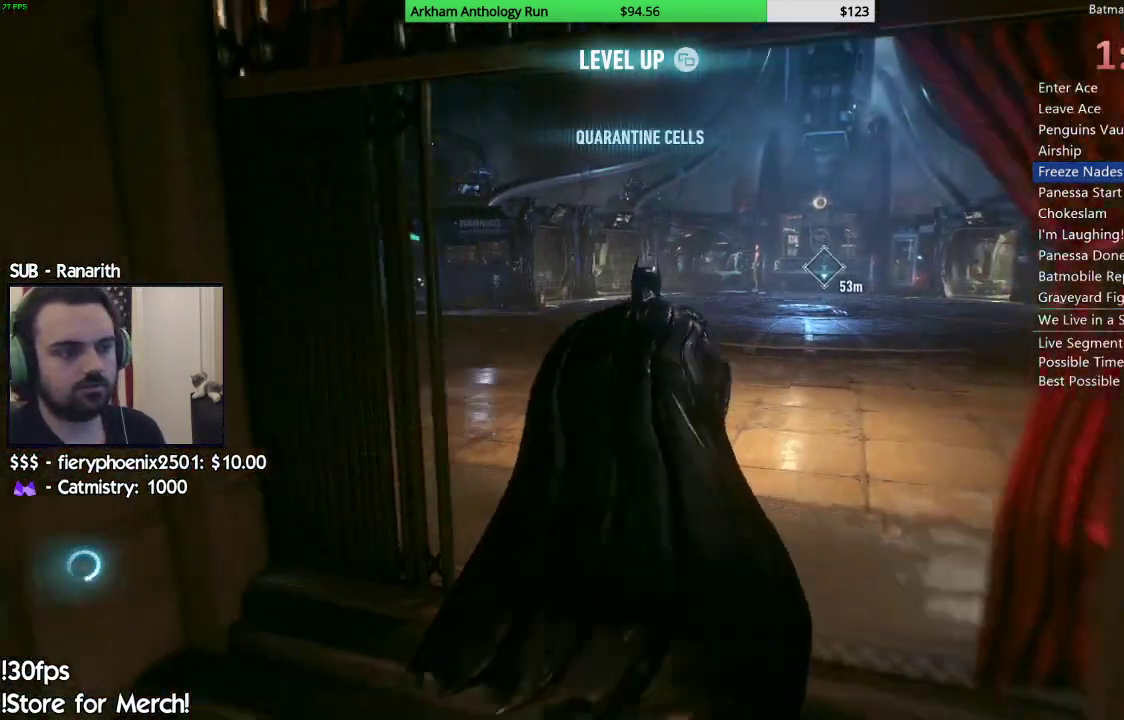
{"buttons": ["A"], "left_stick": "up", "right_stick": "center", "events": [[500, "right_stick", "center"]]}
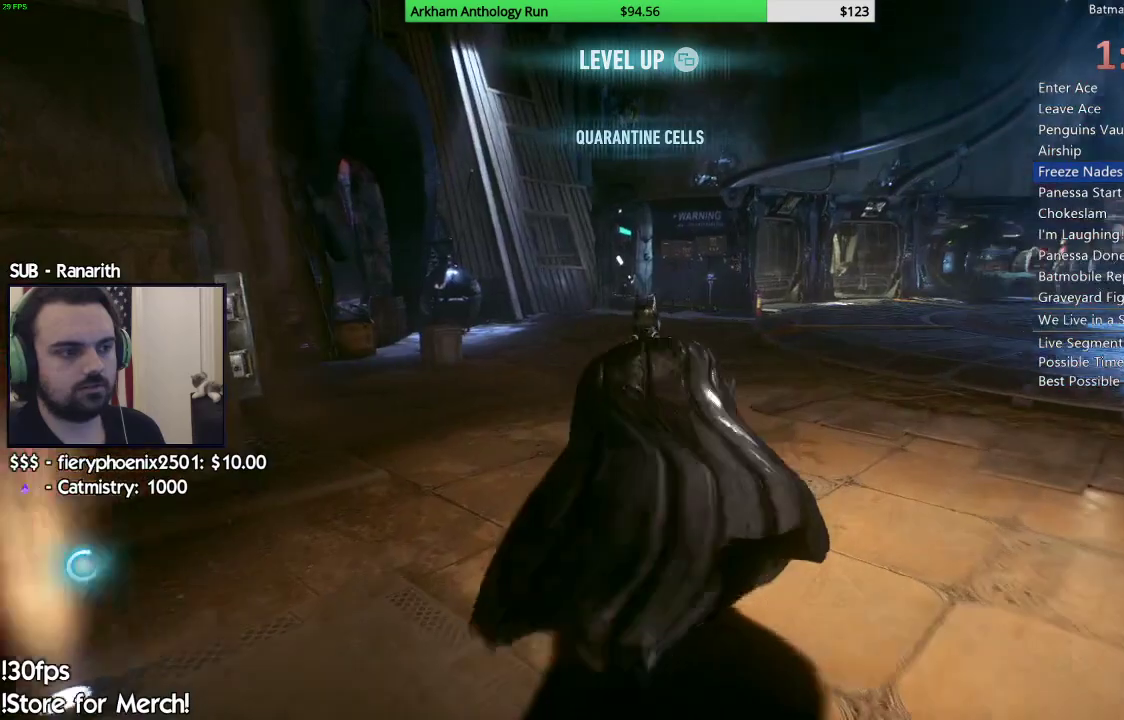
{"buttons": ["A"], "left_stick": "up", "right_stick": "center", "events": []}
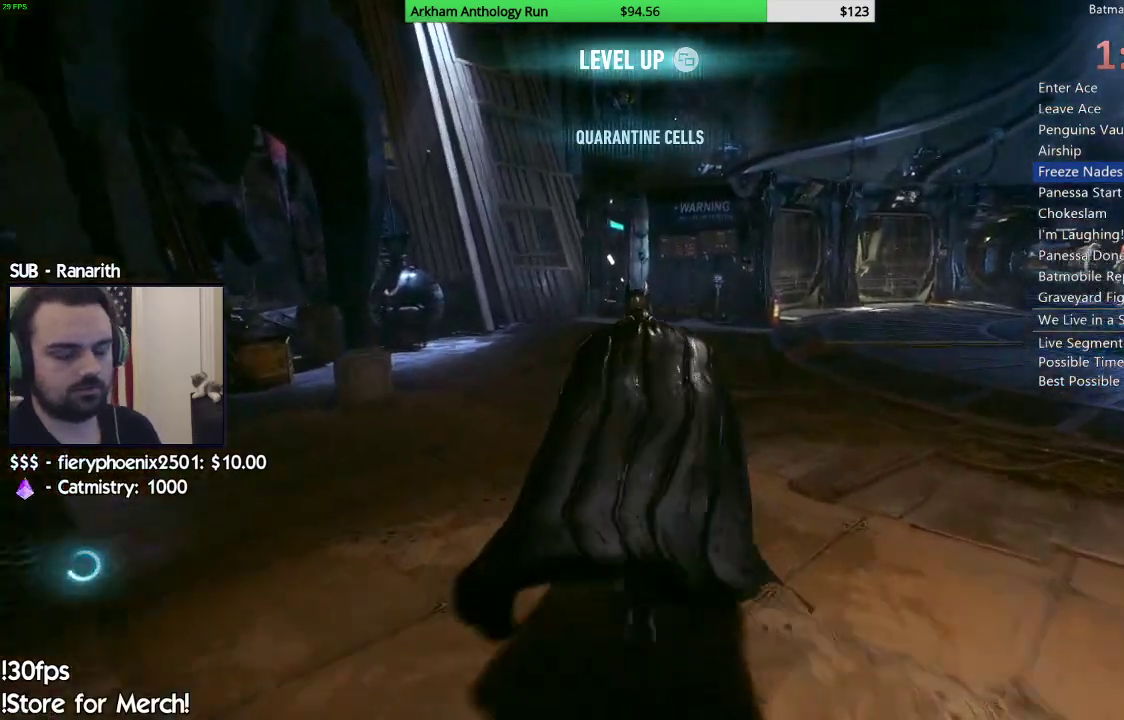
{"buttons": ["A"], "left_stick": "up", "right_stick": "center", "events": []}
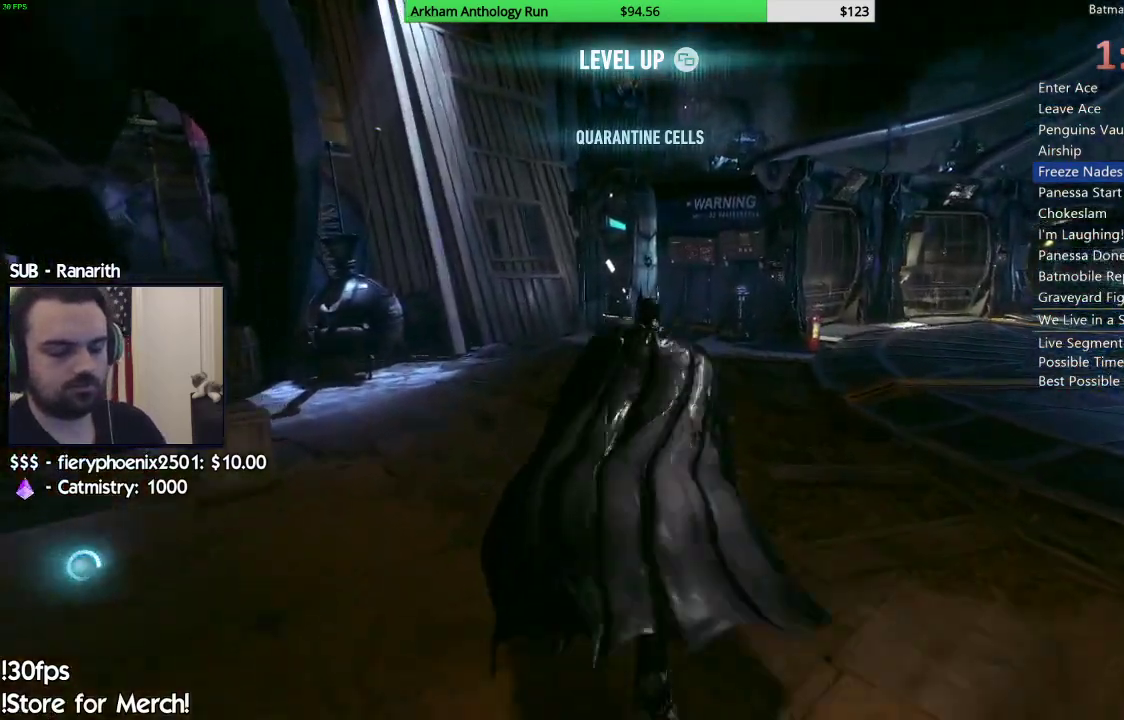
{"buttons": ["A"], "left_stick": "up", "right_stick": "center", "events": [[50, "A", "up"], [67, "A", "down"]]}
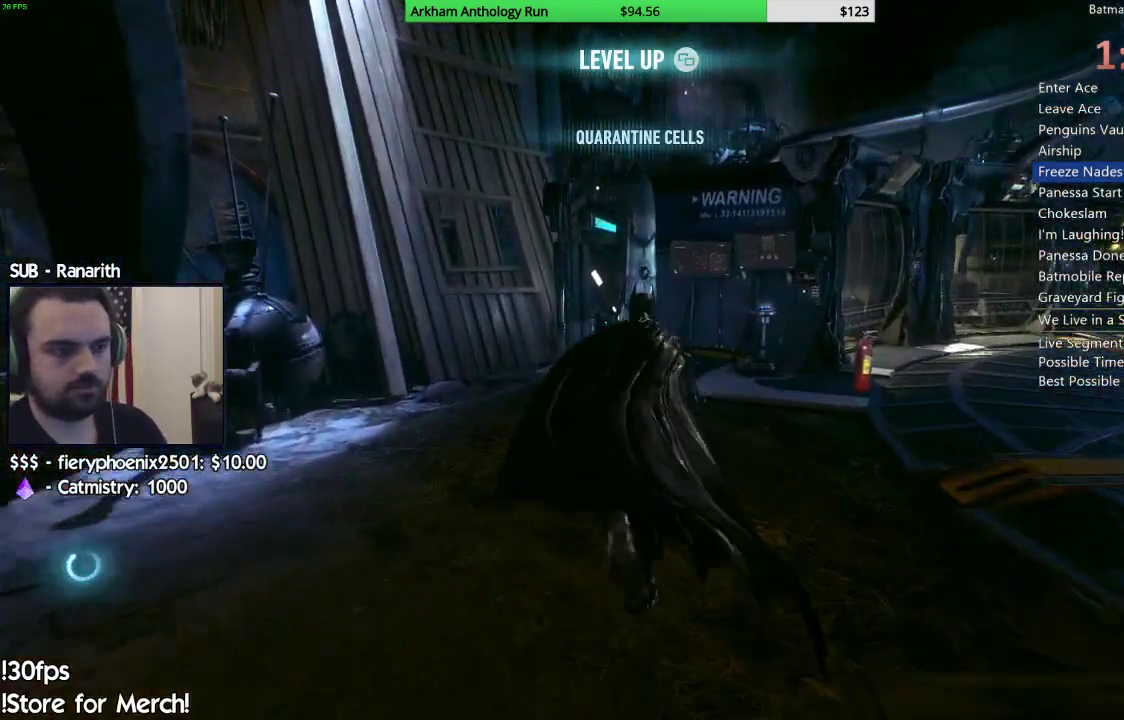
{"buttons": ["A"], "left_stick": "up-right", "right_stick": "center", "events": [[33, "left_stick", "up-right"]]}
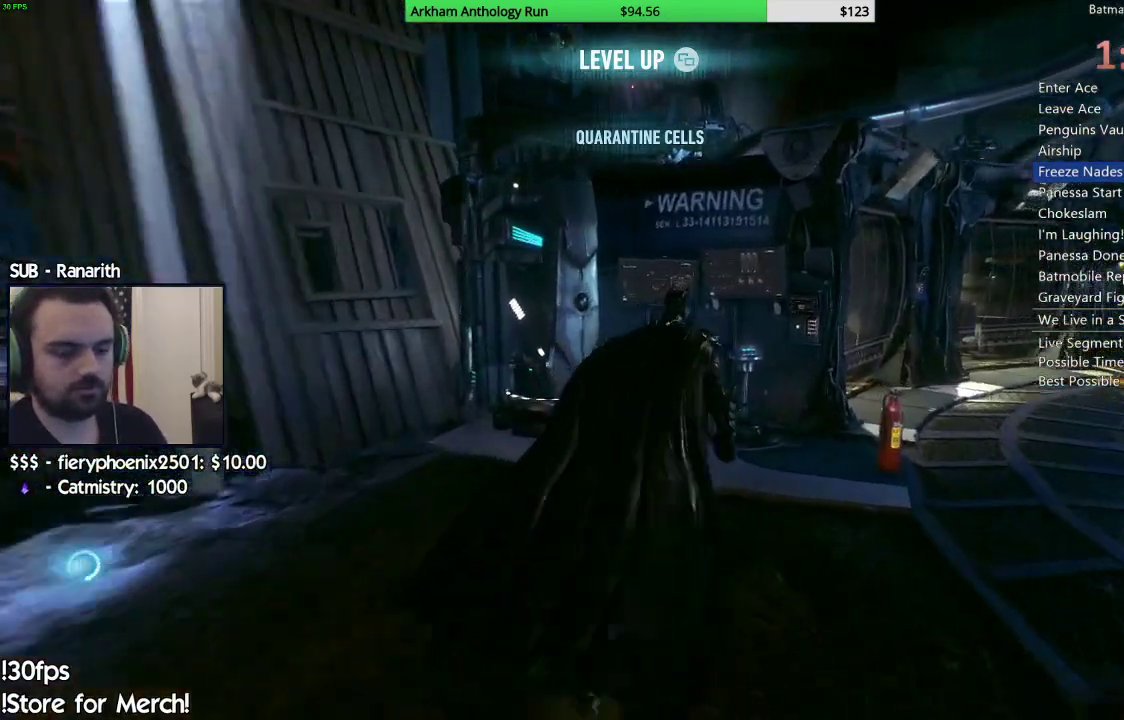
{"buttons": [], "left_stick": "center", "right_stick": "center", "events": [[183, "left_stick", "up"], [317, "A", "up"], [467, "left_stick", "center"]]}
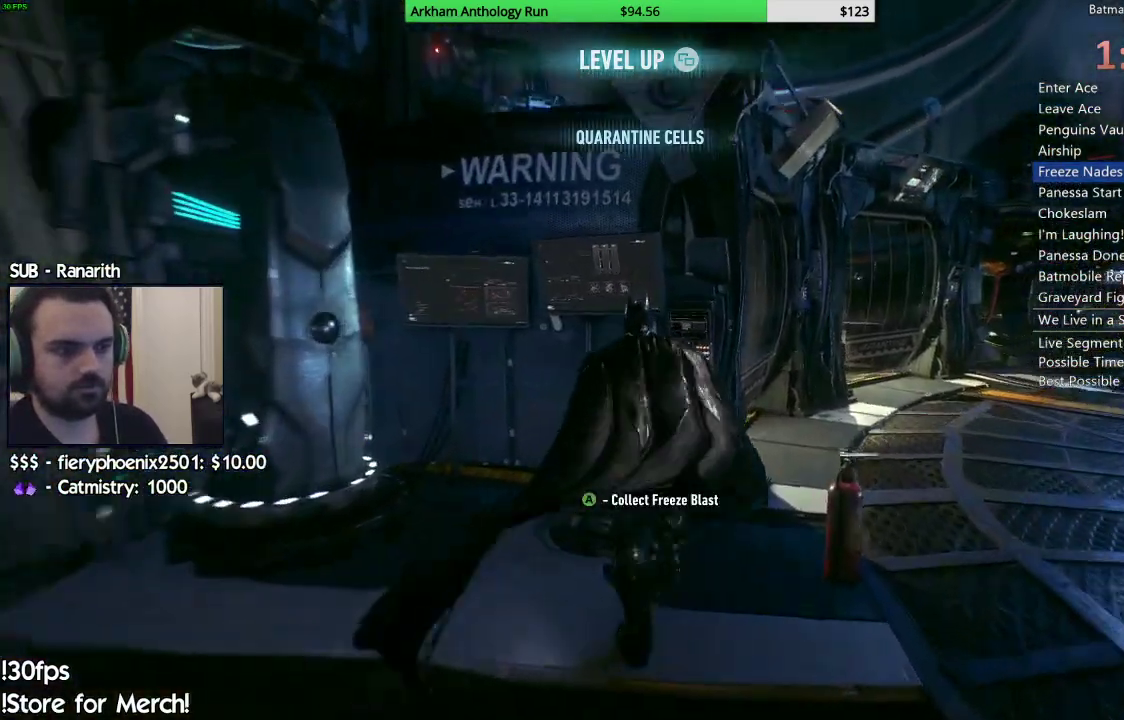
{"buttons": [], "left_stick": "center", "right_stick": "center", "events": [[117, "A", "down"], [233, "A", "up"]]}
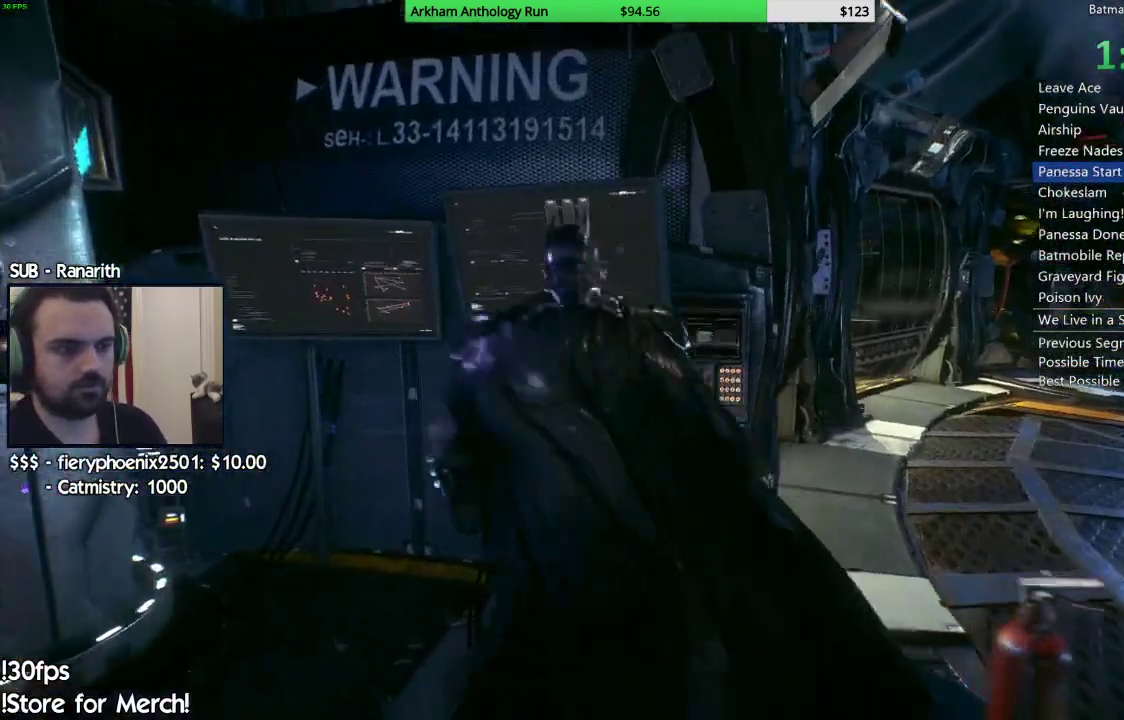
{"buttons": [], "left_stick": "center", "right_stick": "center", "events": []}
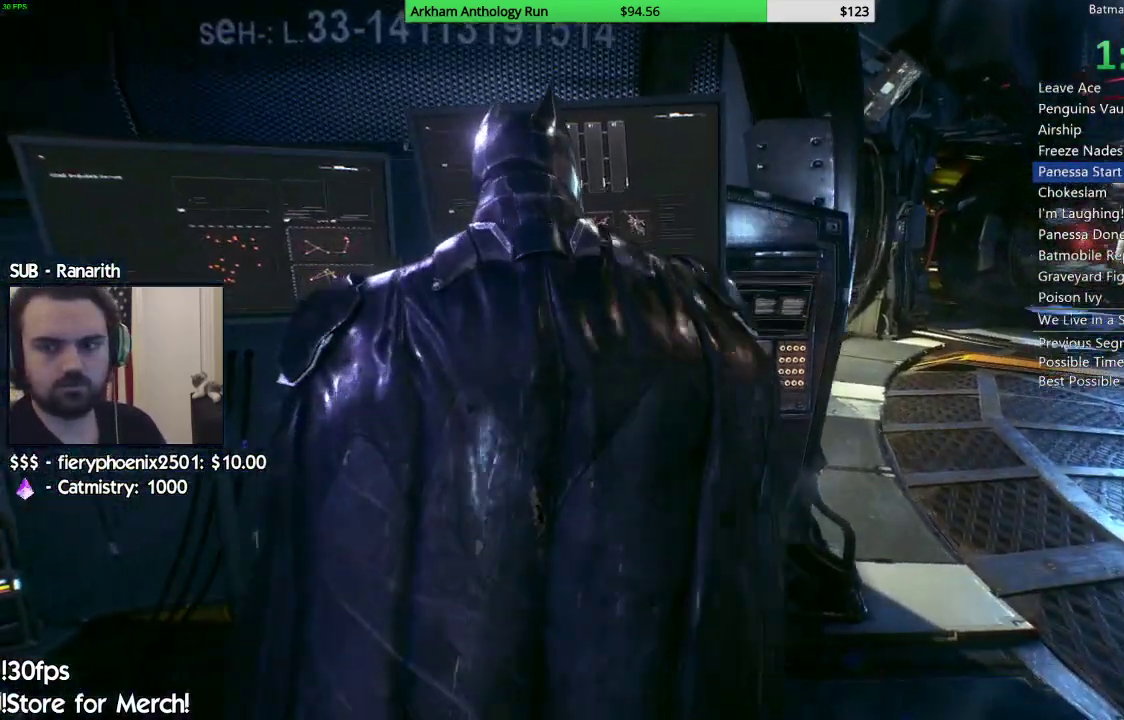
{"buttons": ["B"], "left_stick": "center", "right_stick": "center", "events": [[450, "B", "down"]]}